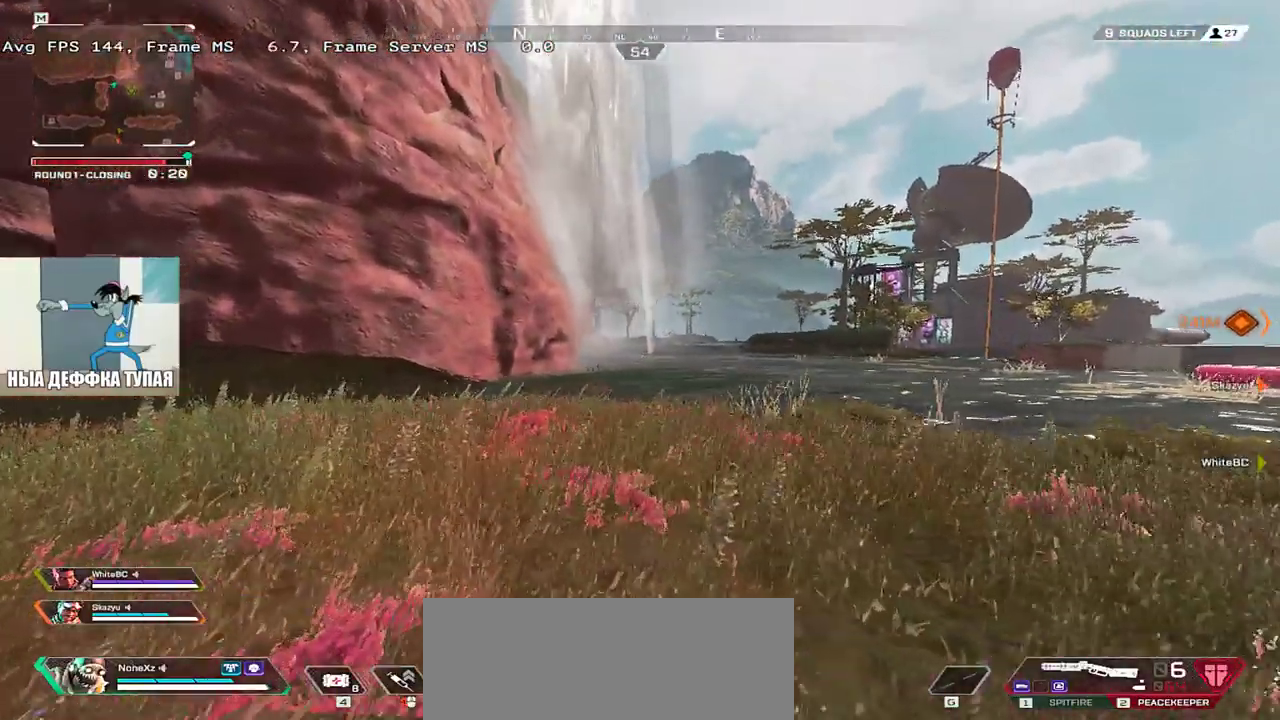
Gameplay with keyboard and mouse; each line is a JSON object with the keys and mouse buttons held at the frame after it. "events" lists presses ("down") and releases ("up") of "1", "2", "3", "4", "5", "a", "alt", "b", "c", "ctrl", "d", "e", "f", "g", "q", "r", "s", "shift", "space", "t", "tab", "v", "w", "x", "z", "mouse_left", "mouse_wheel", "mouse_right", "mouse_mb4" and "mouse_mb5" between this image and that frame as [ms after this image, input, new state], when the widget could be followed in between. "mouse_left", "mouse_wheel", "mouse_right", "mouse_mb4", "mouse_mb5" = the "left", "wheel", "right", "mb4", "mb5" buttons of the "mouse" list. No other keys are recorded. "wheel" means that the mouse wheel is clicked or scrolled. Mouse movement is not recorded.
{"keys": ["w"], "mouse": [], "events": [[433, "q", "up"]]}
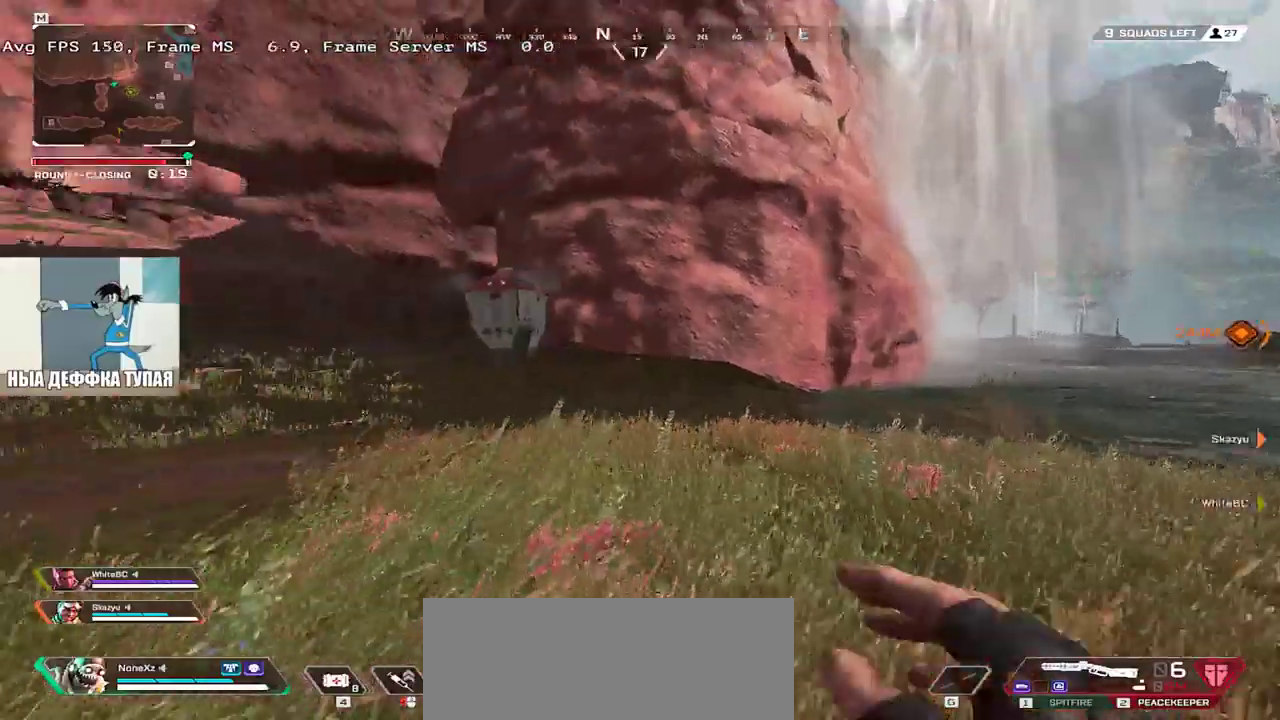
{"keys": ["w"], "mouse": [], "events": []}
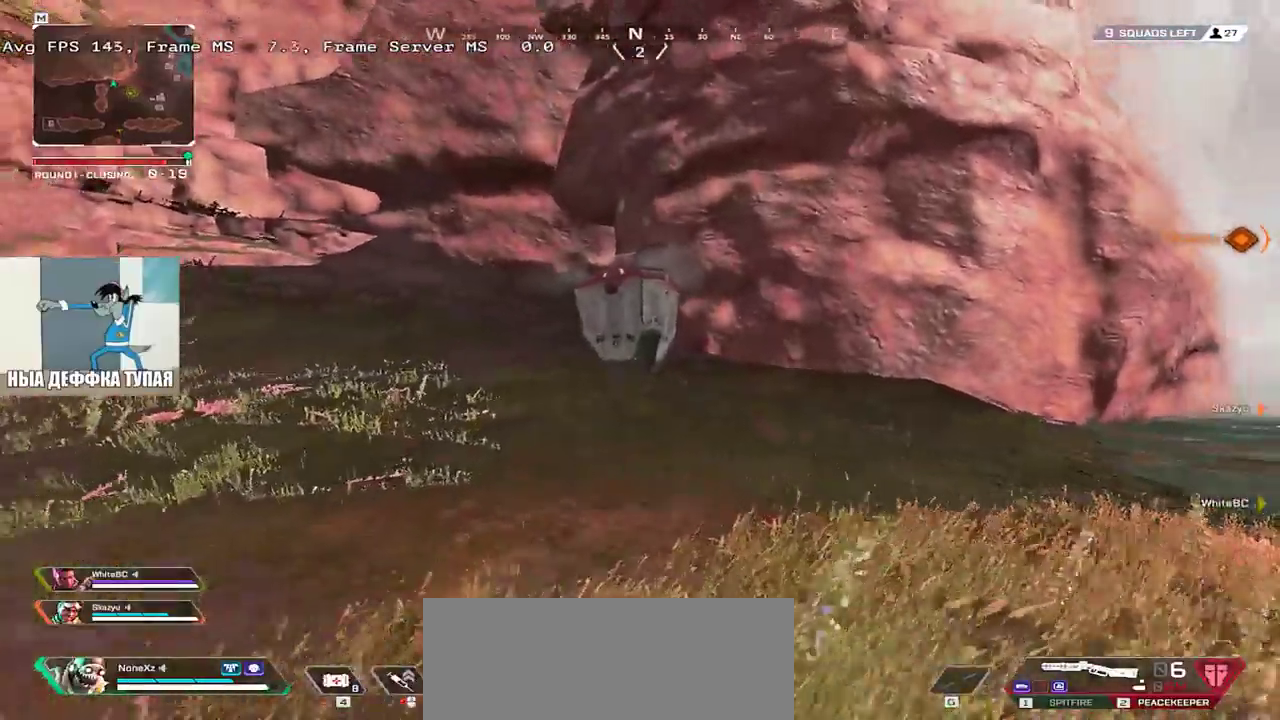
{"keys": ["w"], "mouse": [], "events": []}
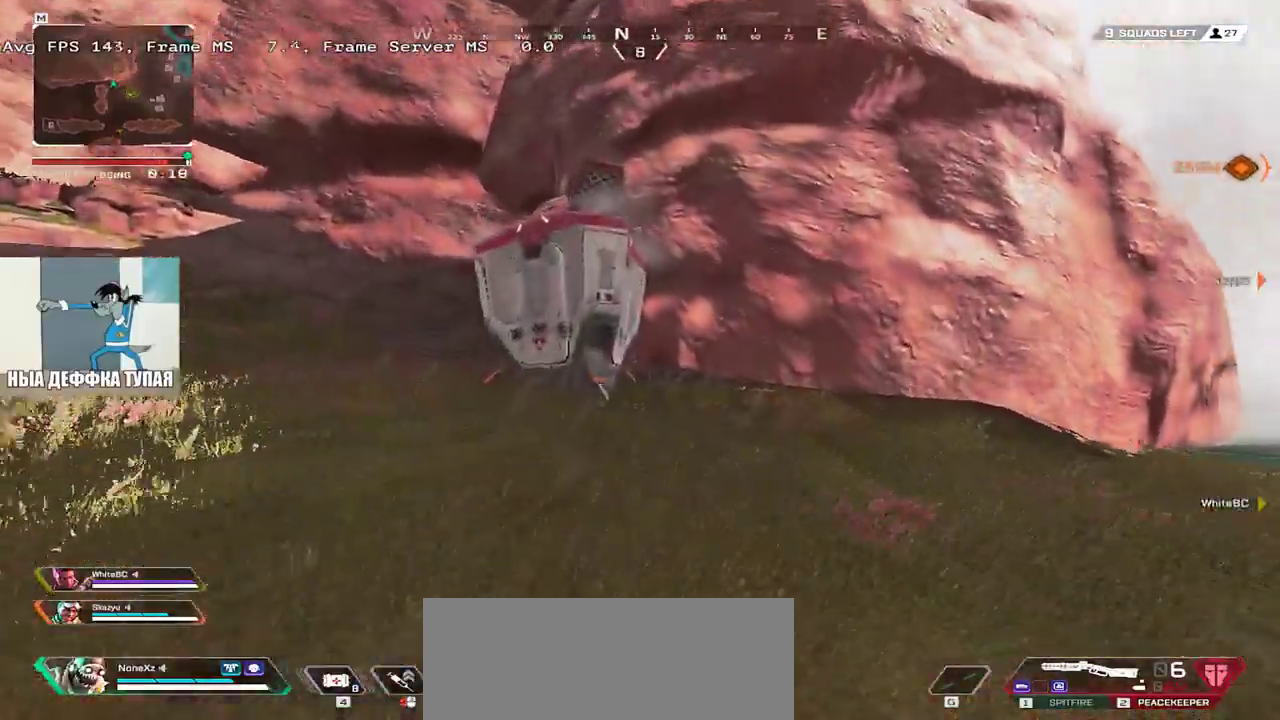
{"keys": ["q"], "mouse": [], "events": [[316, "c", "down"], [316, "q", "down"], [366, "w", "up"], [400, "c", "up"]]}
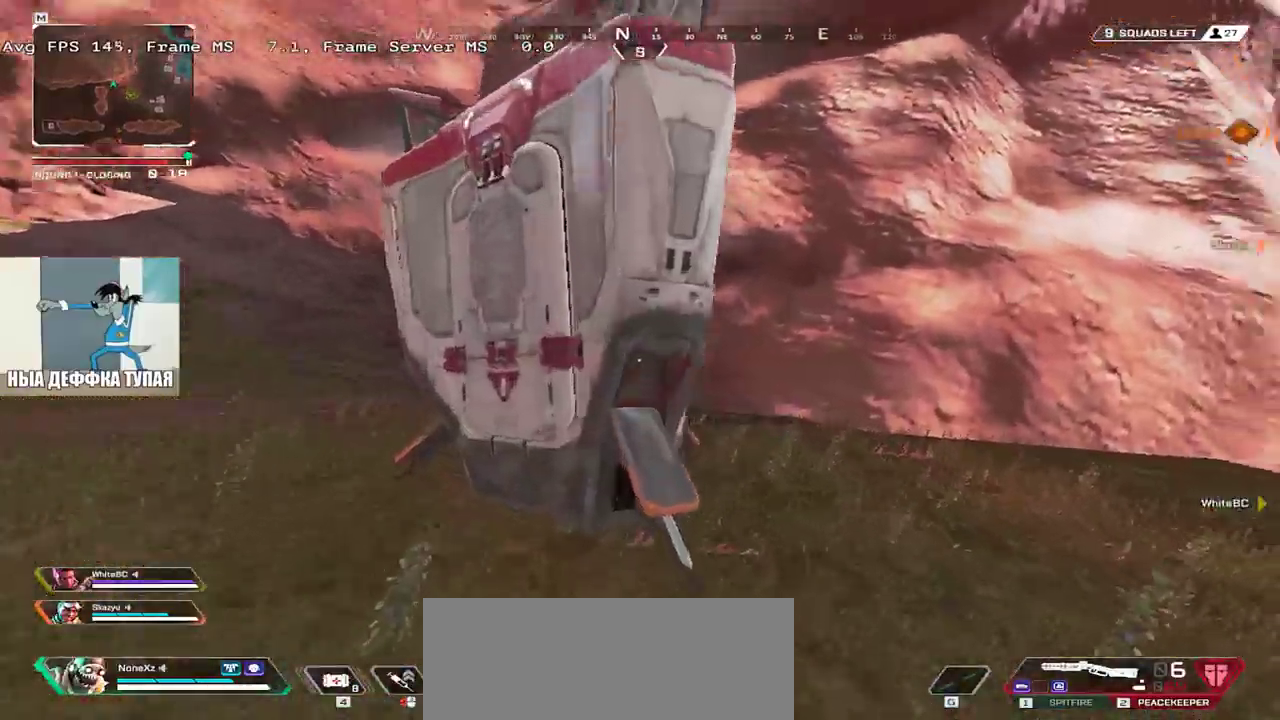
{"keys": ["e"], "mouse": [], "events": [[100, "s", "down"], [400, "s", "up"], [500, "e", "down"], [500, "q", "up"]]}
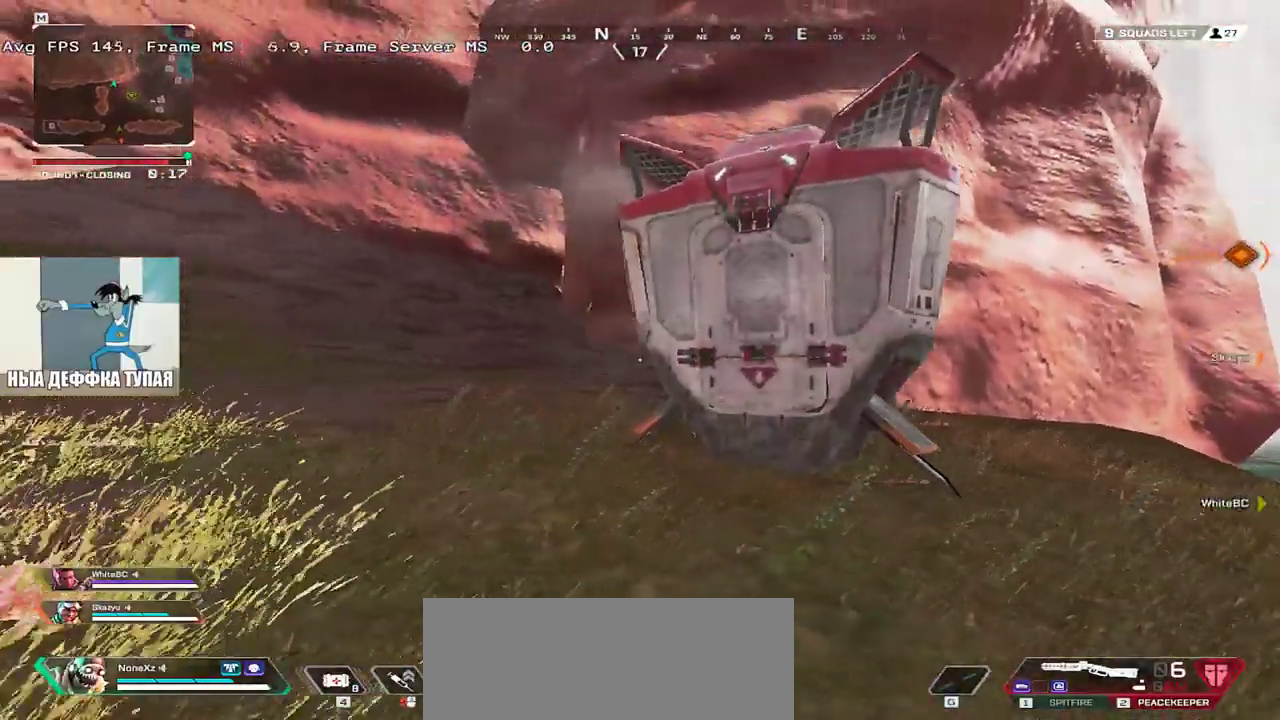
{"keys": ["e"], "mouse": [], "events": [[216, "w", "down"], [450, "w", "up"]]}
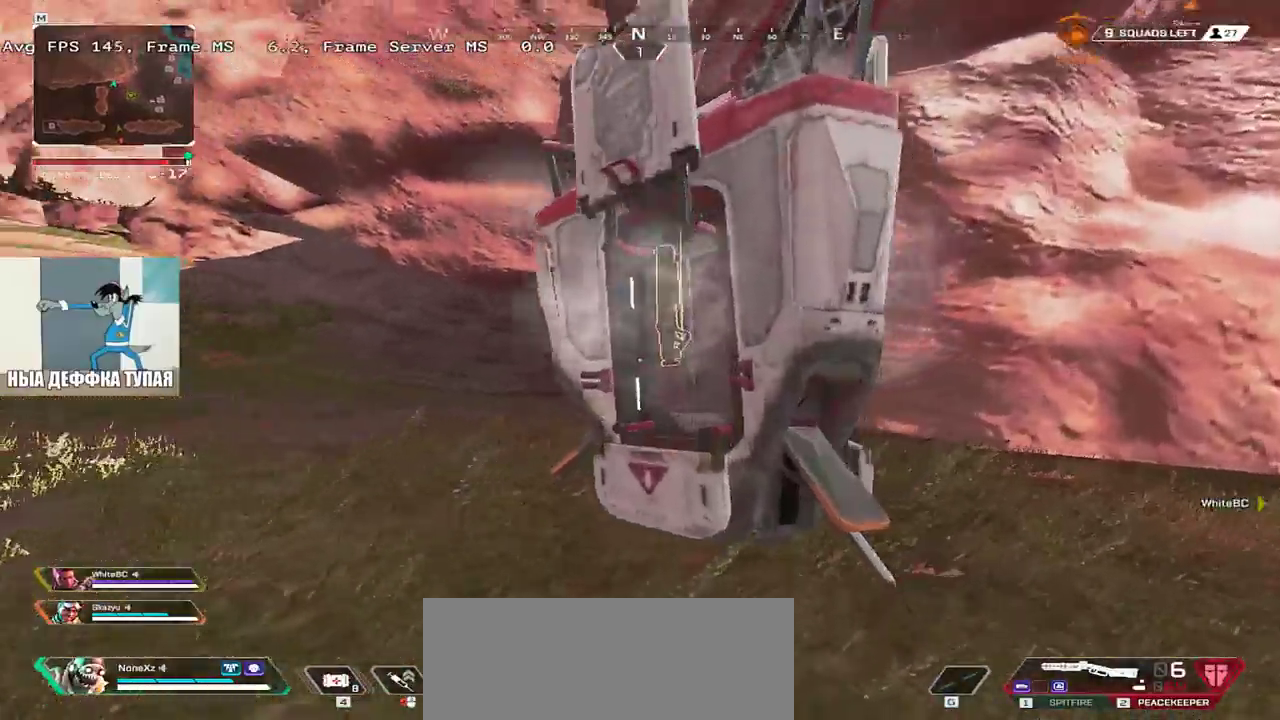
{"keys": ["2"], "mouse": [], "events": [[166, "e", "up"], [216, "q", "down"], [300, "q", "up"], [450, "2", "down"]]}
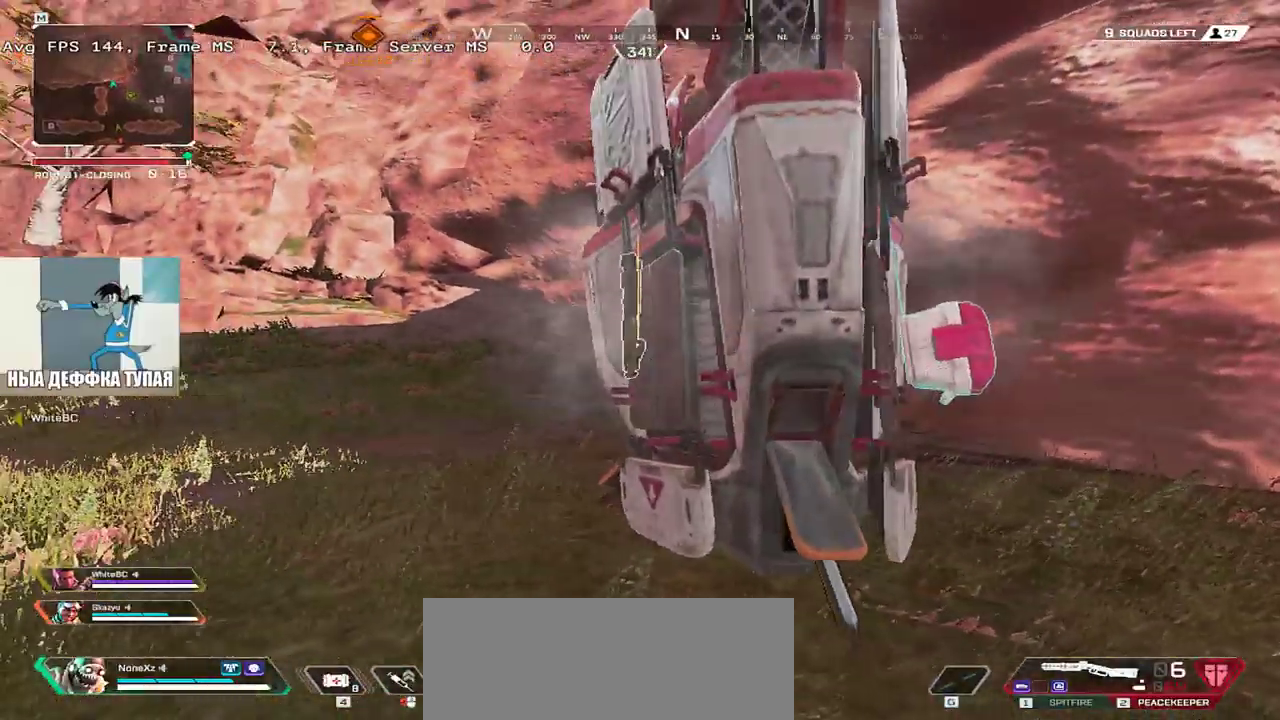
{"keys": ["c", "q", "w"], "mouse": [], "events": [[16, "2", "up"], [116, "q", "down"], [183, "c", "down"], [216, "q", "up"], [366, "w", "down"], [383, "q", "down"]]}
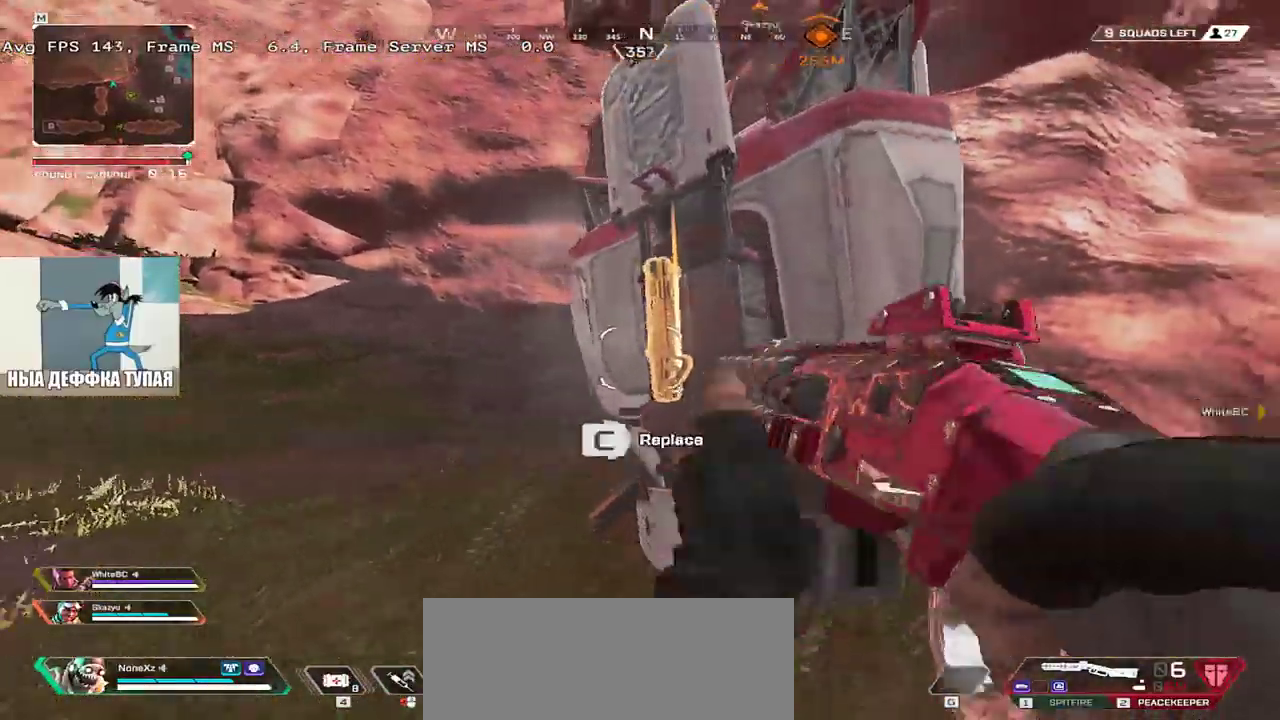
{"keys": ["e"], "mouse": [], "events": [[100, "w", "up"], [150, "q", "up"], [366, "s", "down"], [383, "c", "up"], [450, "e", "down"], [500, "s", "up"]]}
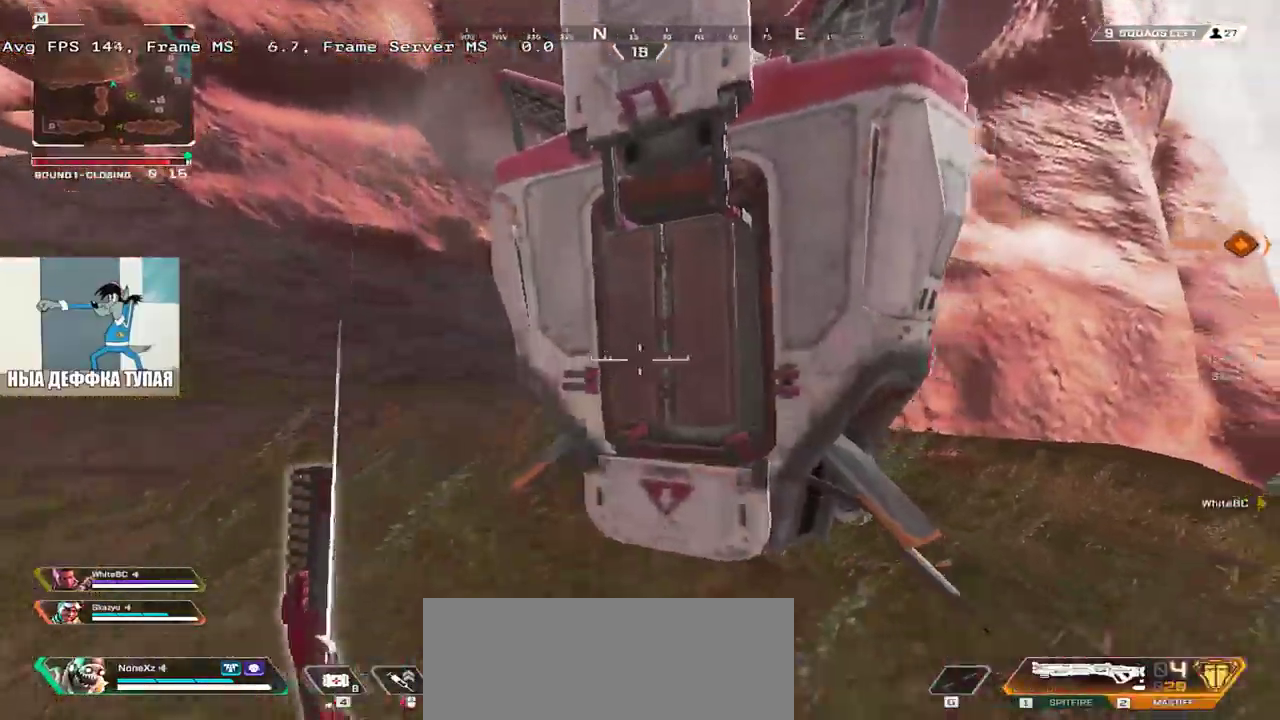
{"keys": ["e", "s"], "mouse": ["right"], "events": [[150, "tab", "down"], [200, "tab", "up"], [216, "e", "up"], [333, "s", "down"], [483, "e", "down"], [500, "mouse_right", "down"]]}
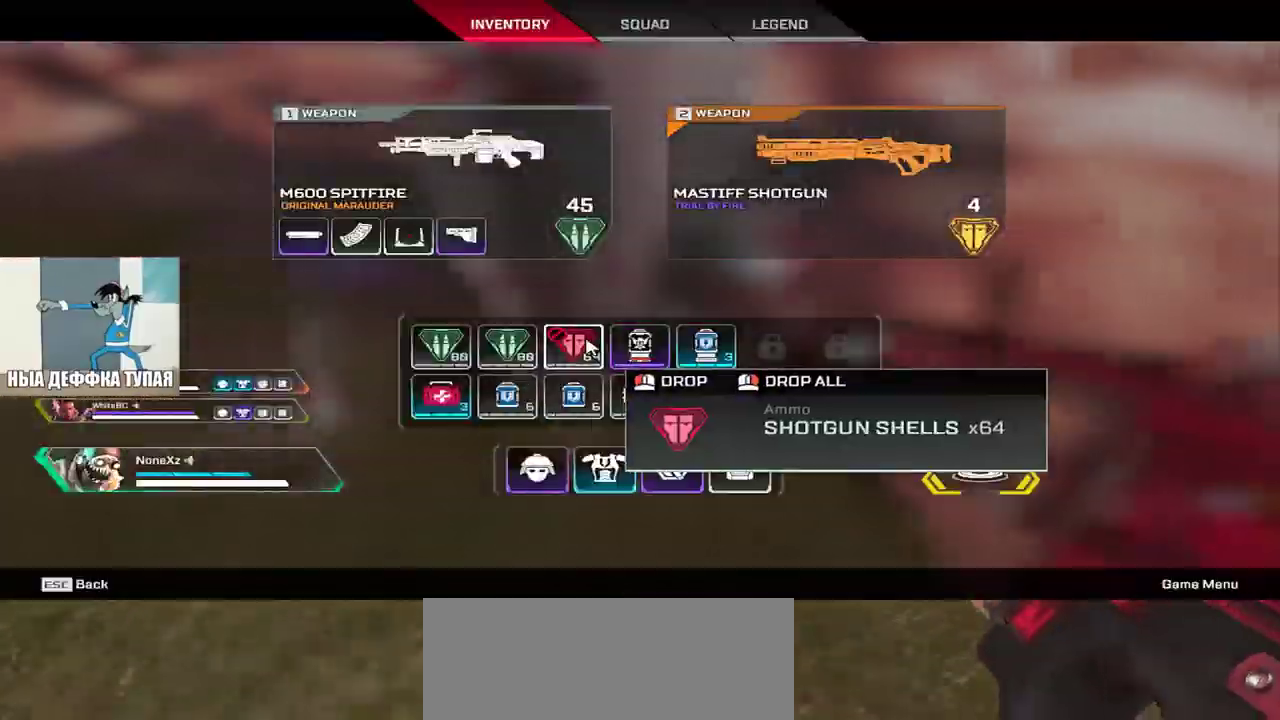
{"keys": ["e", "w"], "mouse": [], "events": [[33, "s", "up"], [66, "mouse_right", "up"], [200, "w", "down"], [216, "tab", "down"], [316, "tab", "up"]]}
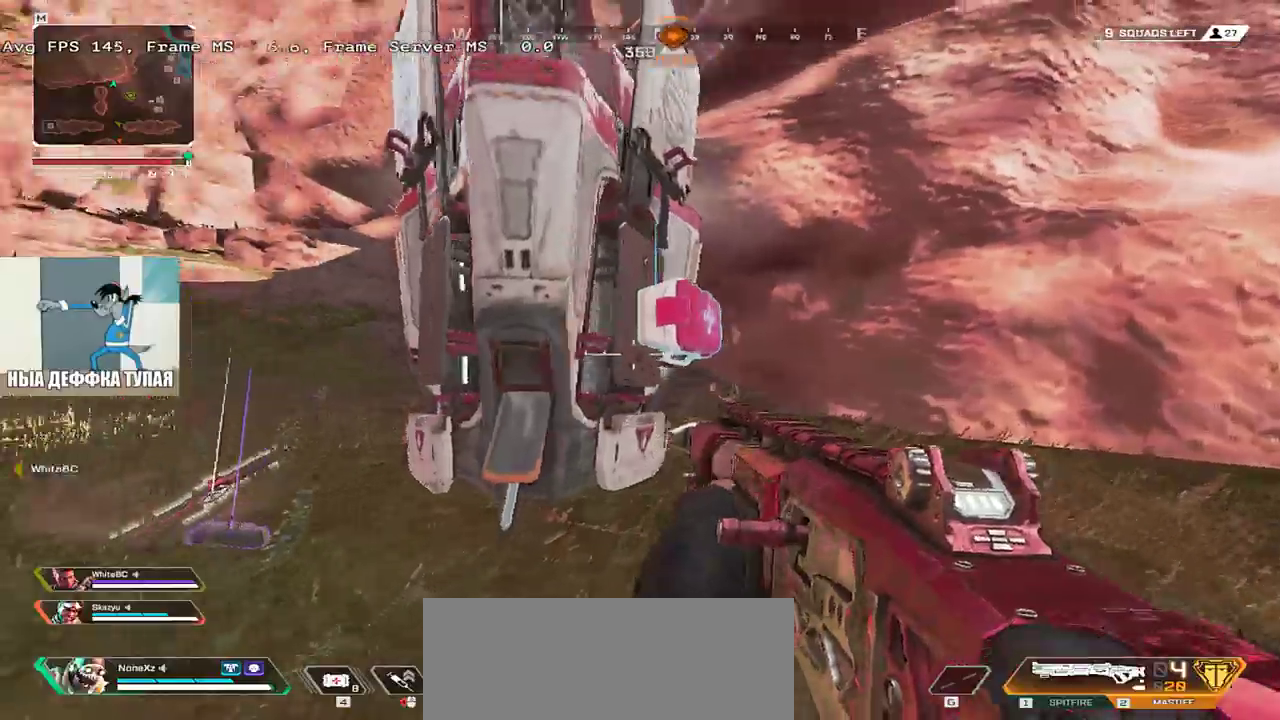
{"keys": ["e", "w"], "mouse": [], "events": [[83, "c", "down"], [166, "c", "up"], [216, "shift", "down"], [333, "shift", "up"]]}
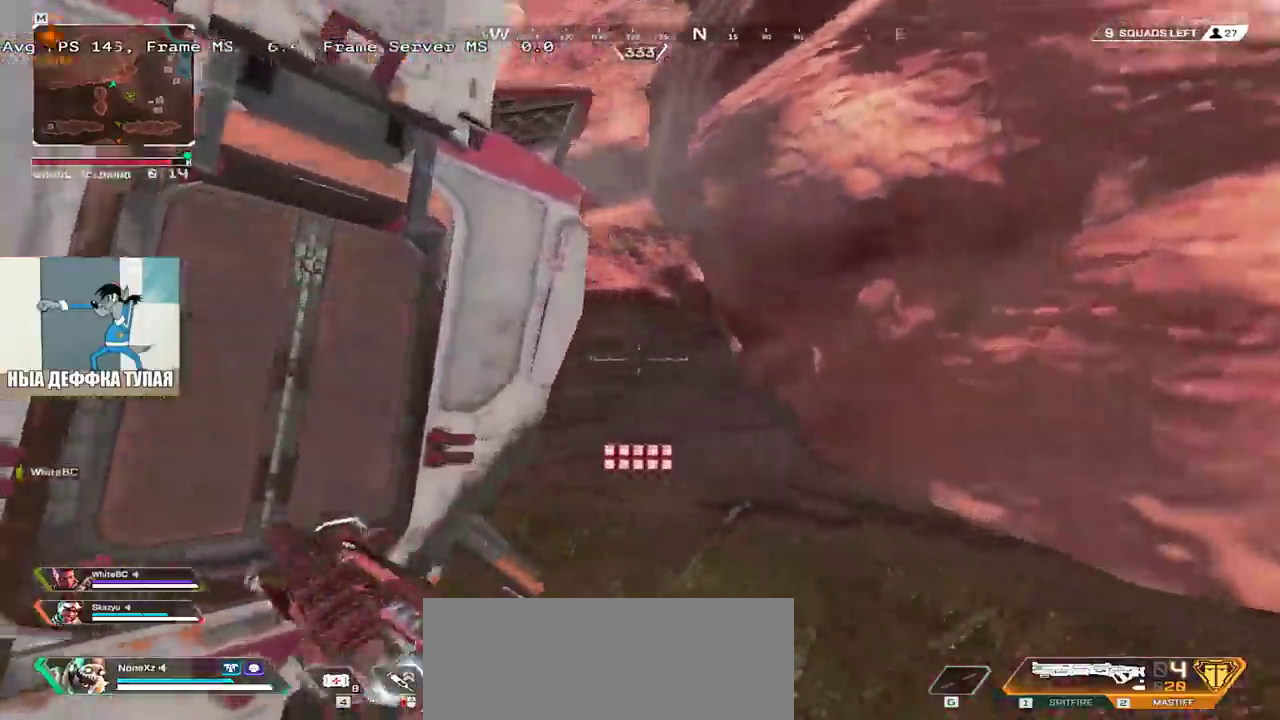
{"keys": ["e"], "mouse": [], "events": [[316, "w", "up"]]}
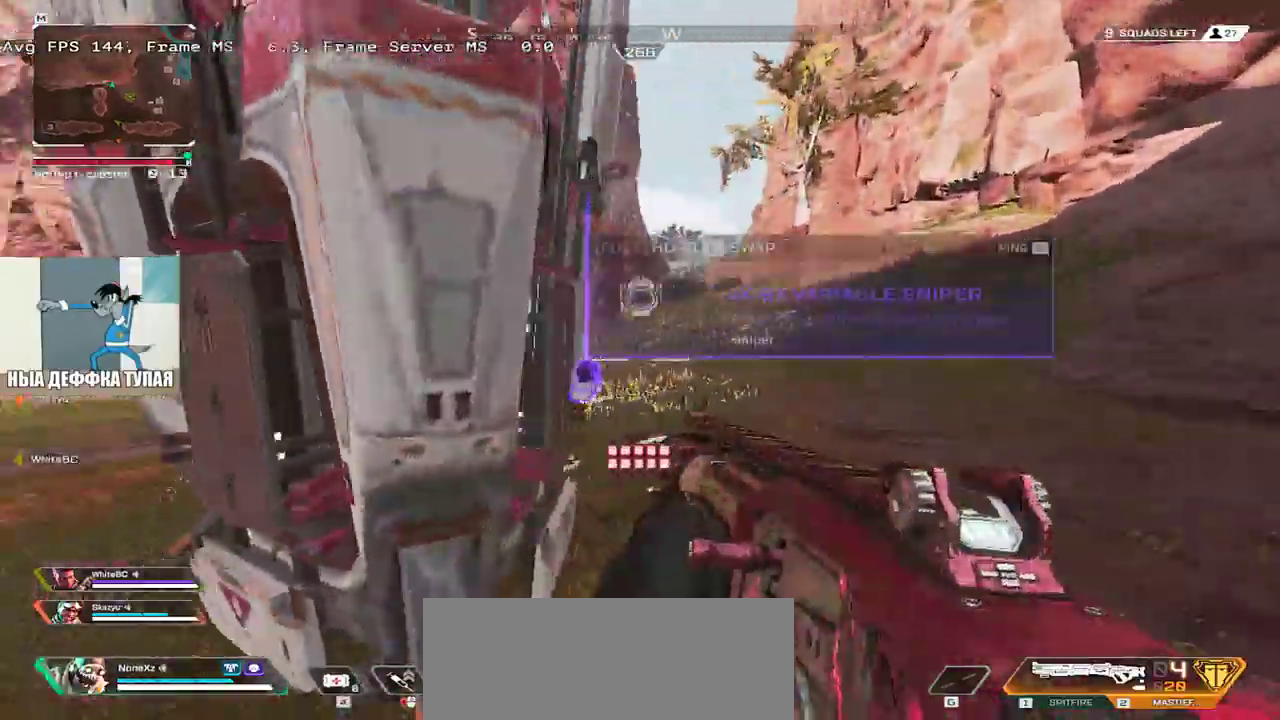
{"keys": ["tab", "w"], "mouse": [], "events": [[200, "e", "up"], [316, "q", "down"], [400, "q", "up"], [400, "w", "down"], [500, "tab", "down"]]}
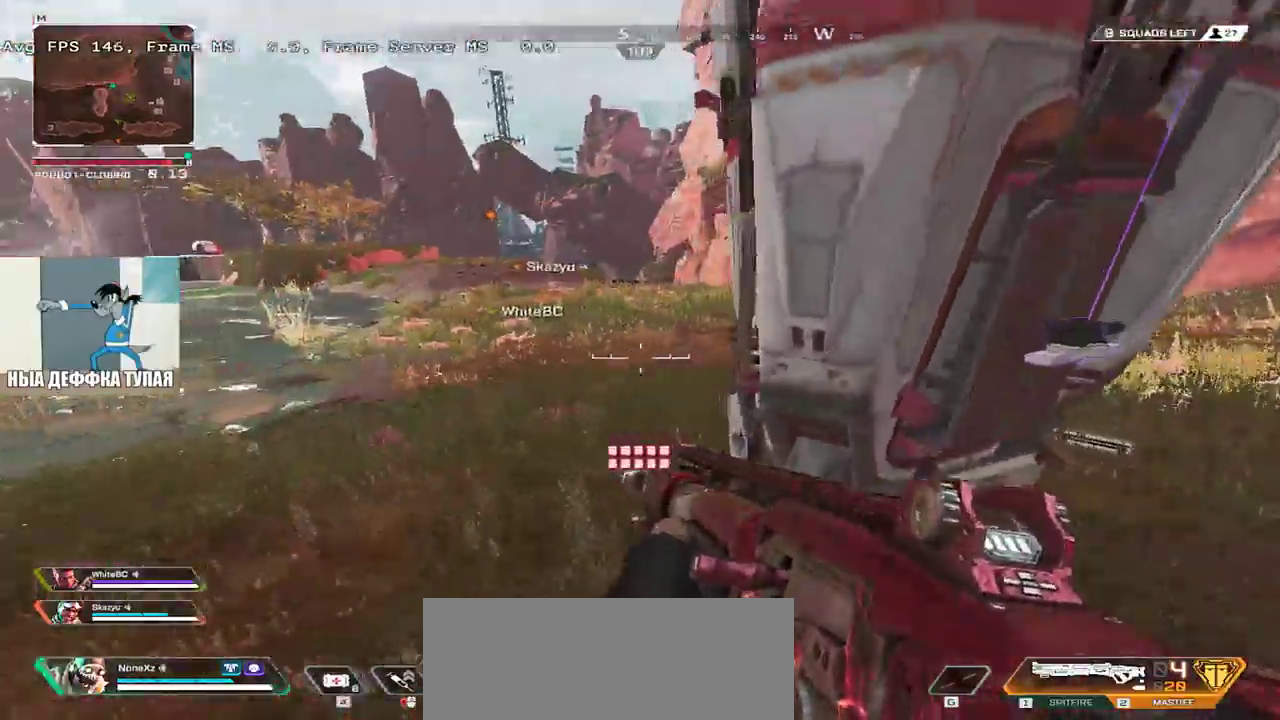
{"keys": ["w"], "mouse": [], "events": [[66, "tab", "up"], [200, "q", "down"], [400, "q", "up"]]}
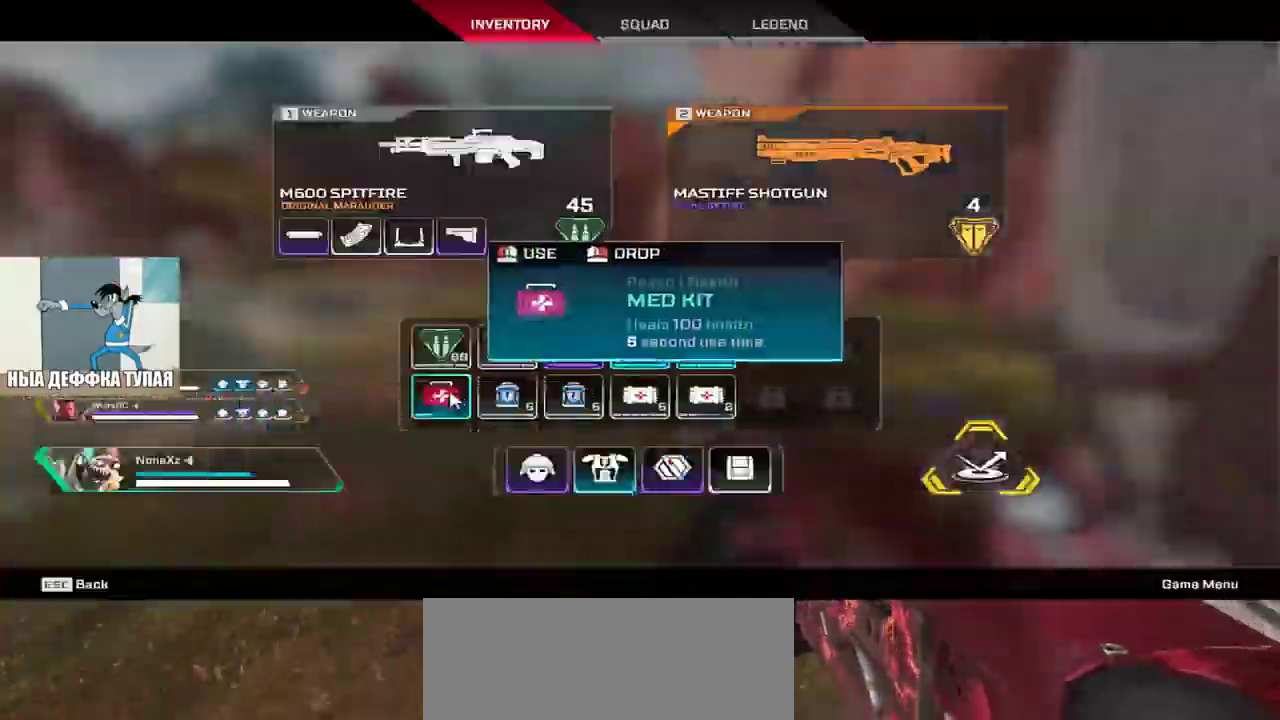
{"keys": ["3", "w"], "mouse": [], "events": [[133, "mouse_right", "down"], [200, "mouse_right", "up"], [266, "shift", "down"], [266, "tab", "down"], [383, "3", "down"], [400, "shift", "up"], [400, "tab", "up"]]}
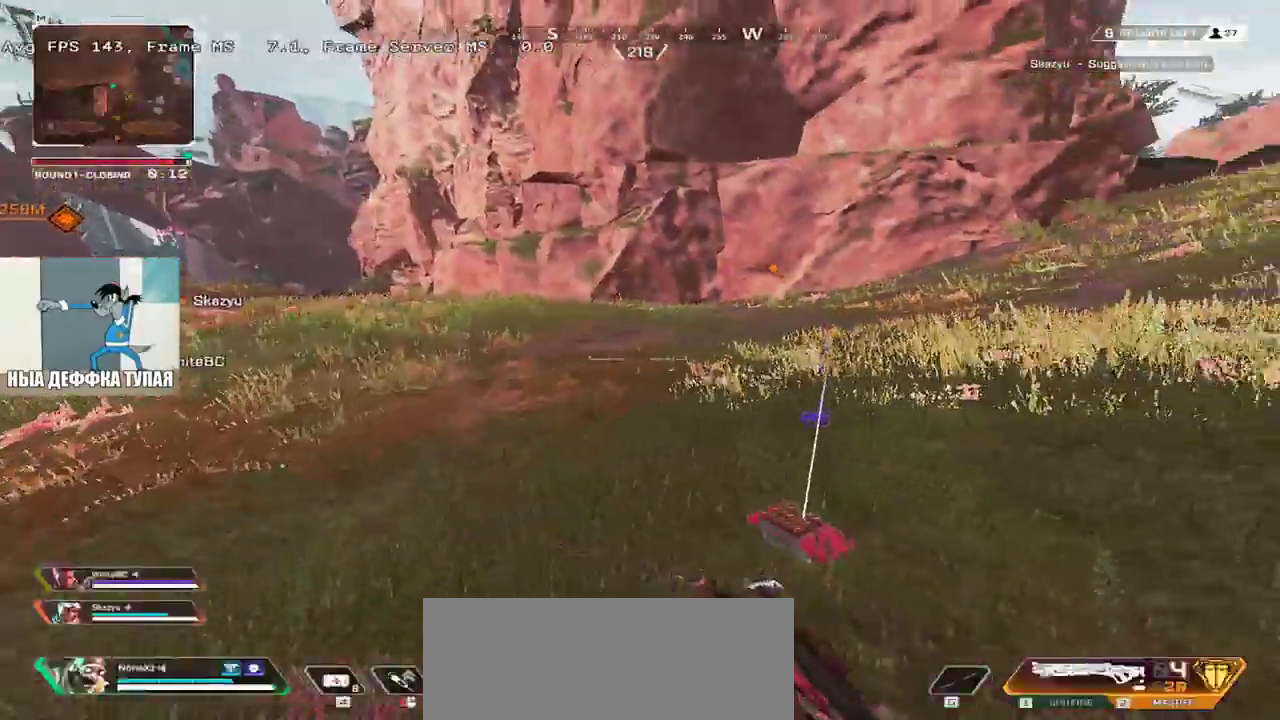
{"keys": ["w"], "mouse": [], "events": [[16, "3", "up"], [133, "tab", "down"], [216, "tab", "up"], [316, "tab", "down"], [383, "tab", "up"]]}
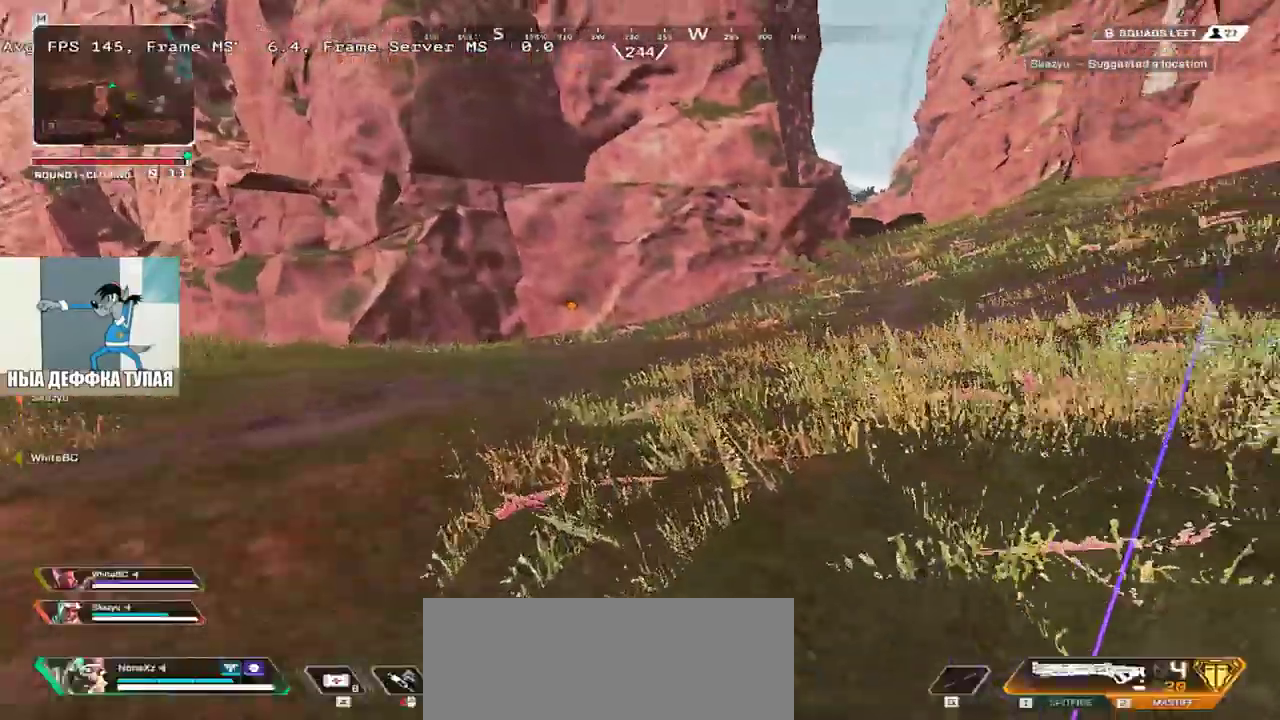
{"keys": ["ctrl", "w"], "mouse": [], "events": [[400, "ctrl", "down"]]}
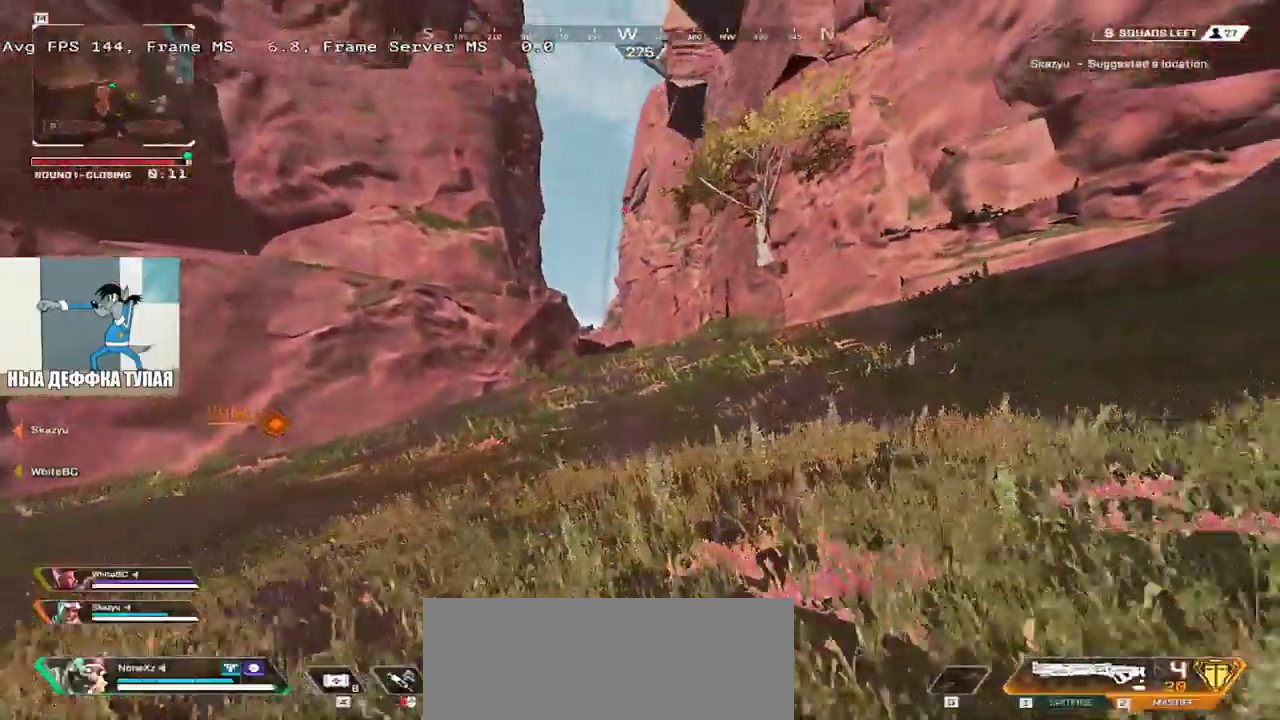
{"keys": ["shift", "w"], "mouse": [], "events": [[150, "mouse_right", "down"], [250, "ctrl", "up"], [250, "mouse_right", "up"], [500, "shift", "down"]]}
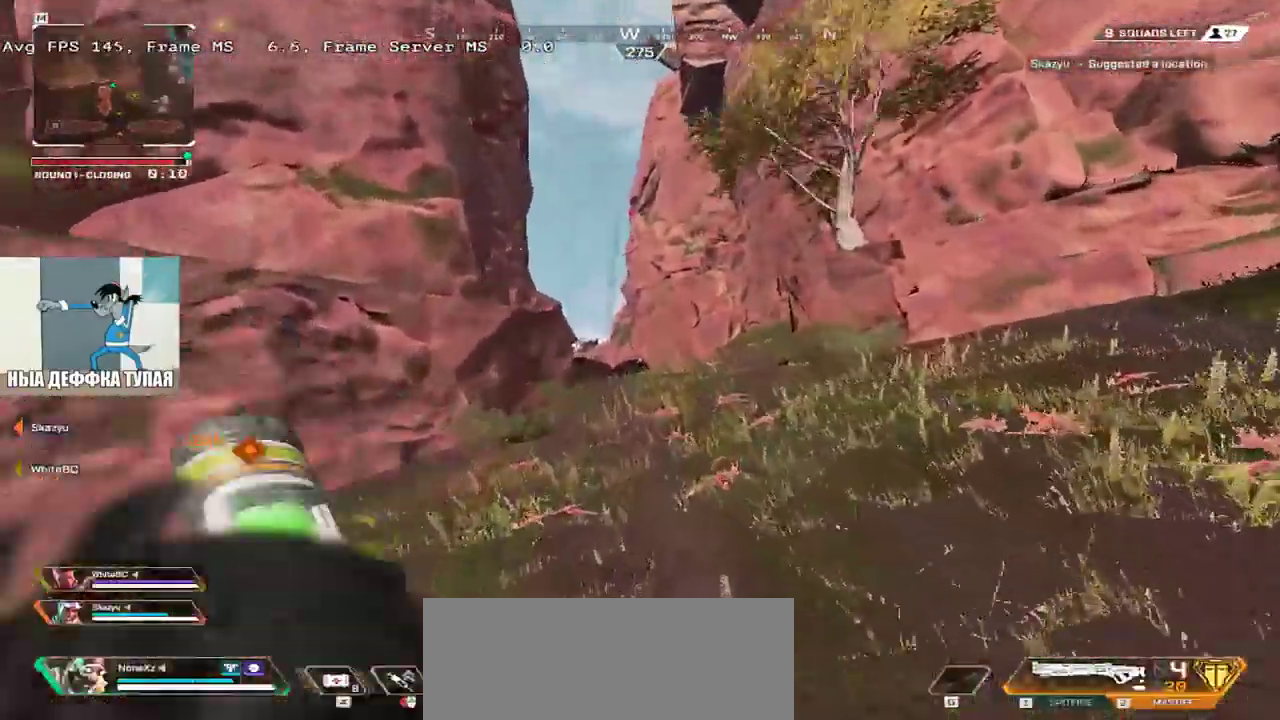
{"keys": ["shift", "w"], "mouse": [], "events": [[83, "shift", "up"], [500, "shift", "down"]]}
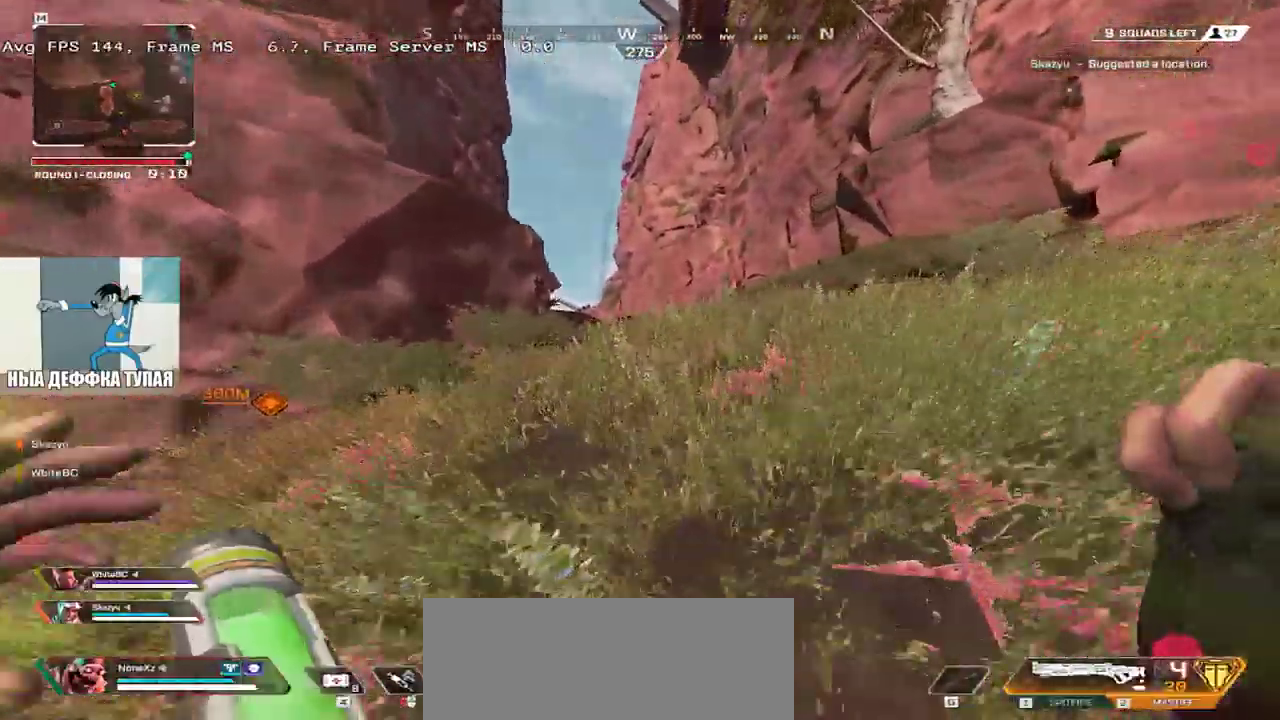
{"keys": ["w"], "mouse": [], "events": [[100, "shift", "up"]]}
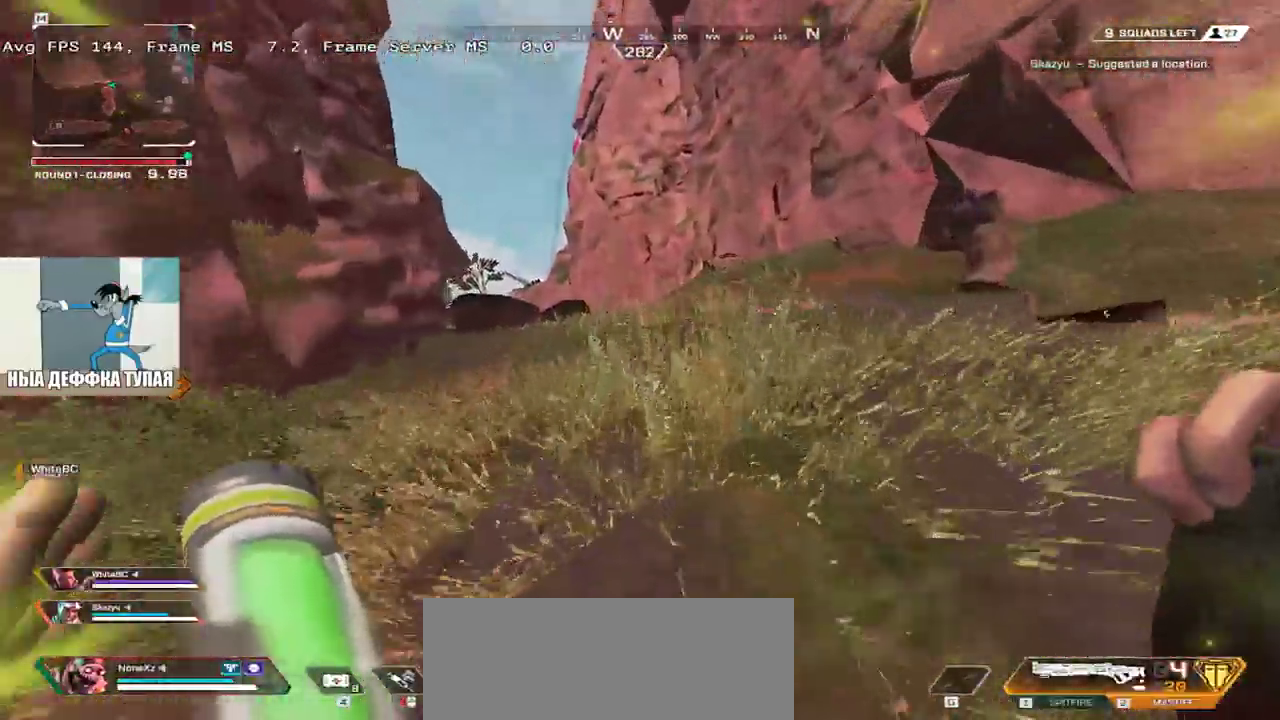
{"keys": ["w"], "mouse": [], "events": []}
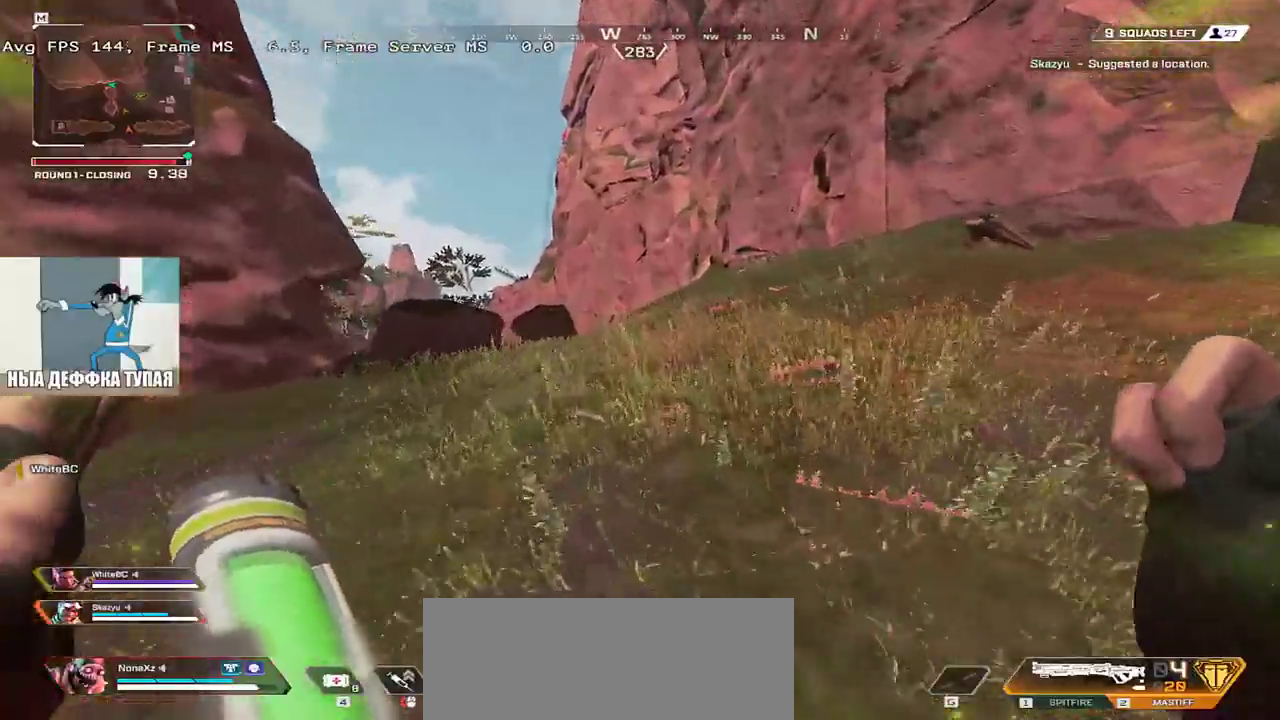
{"keys": ["w"], "mouse": [], "events": []}
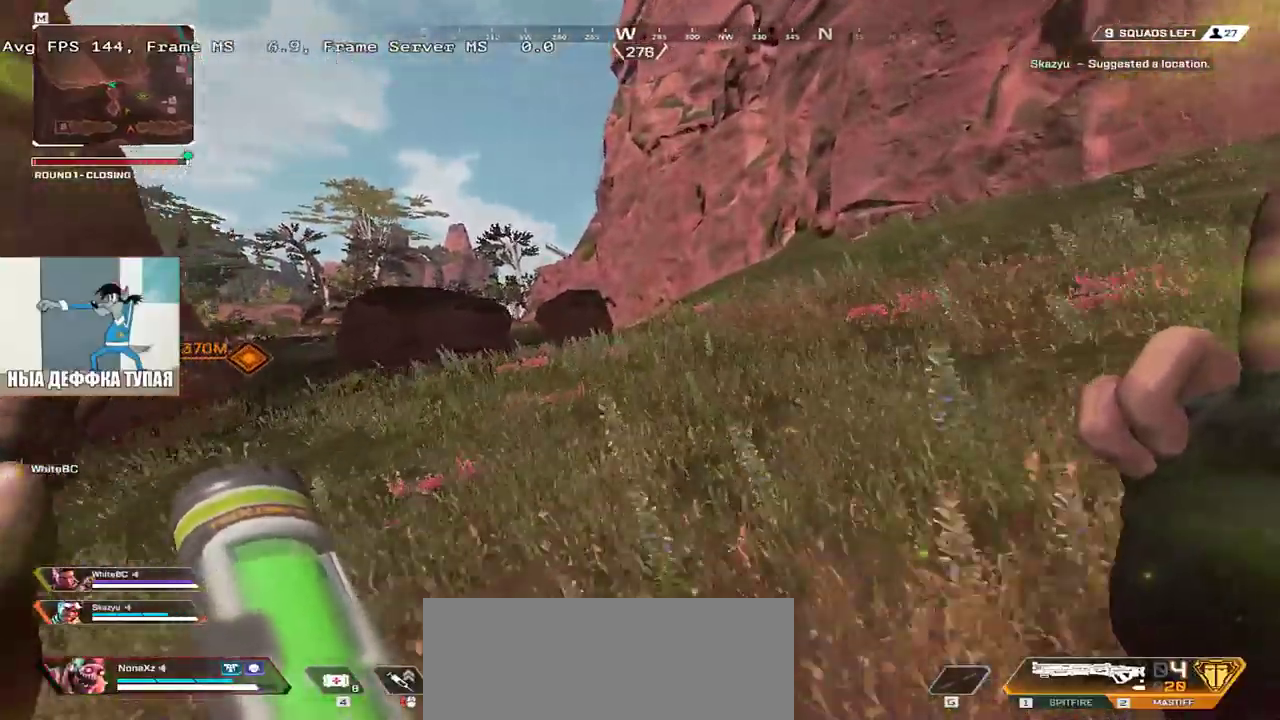
{"keys": ["ctrl", "w"], "mouse": [], "events": [[383, "ctrl", "down"]]}
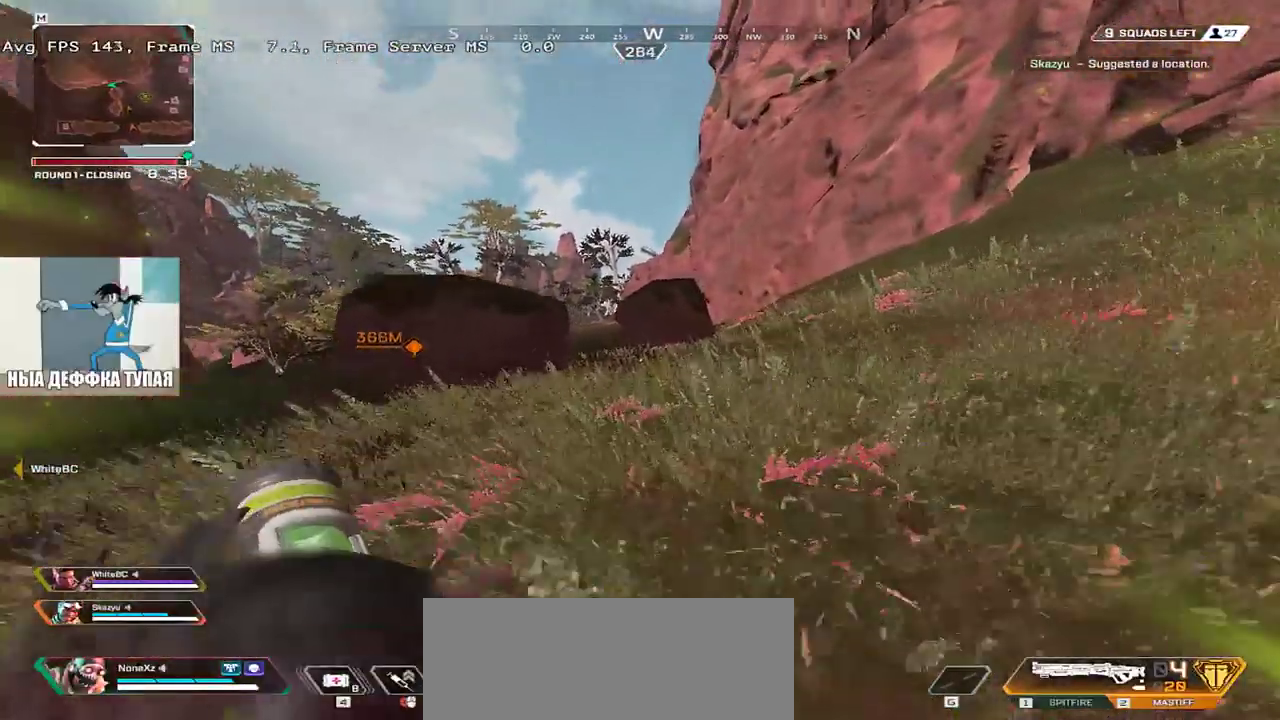
{"keys": ["w"], "mouse": [], "events": [[166, "mouse_right", "down"], [250, "mouse_right", "up"], [266, "ctrl", "up"]]}
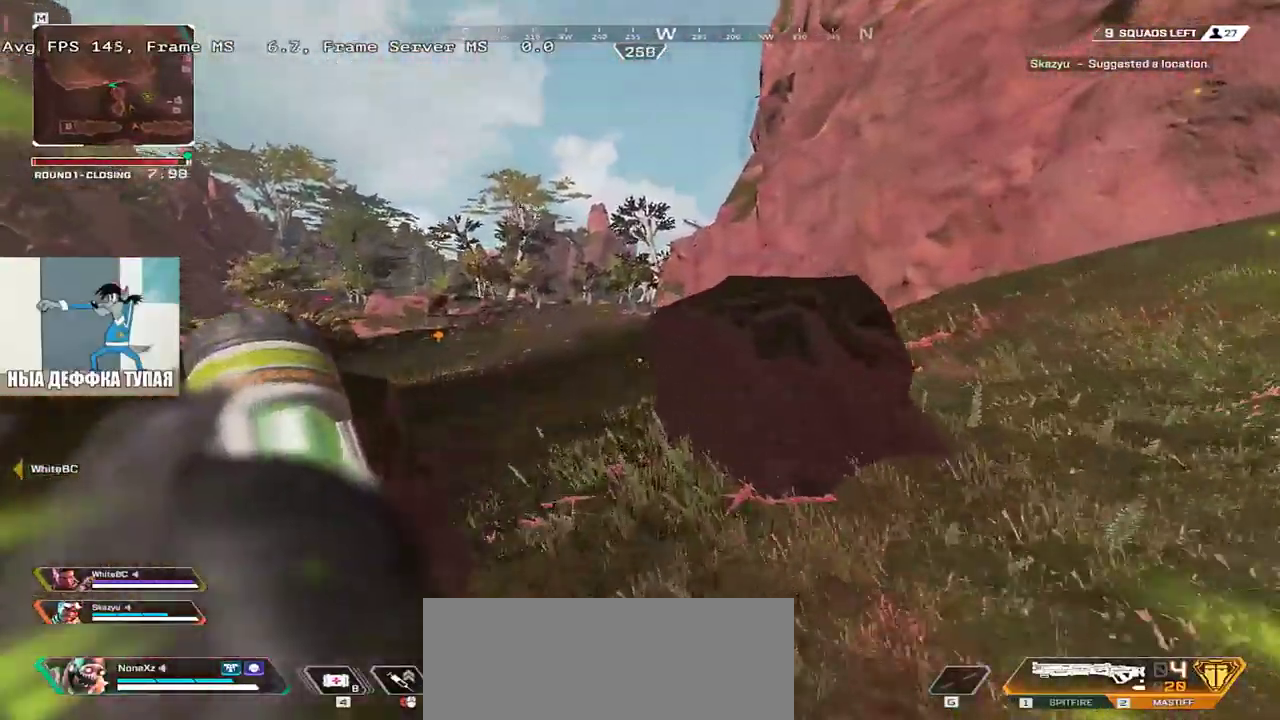
{"keys": ["w"], "mouse": [], "events": [[100, "q", "down"], [183, "q", "up"]]}
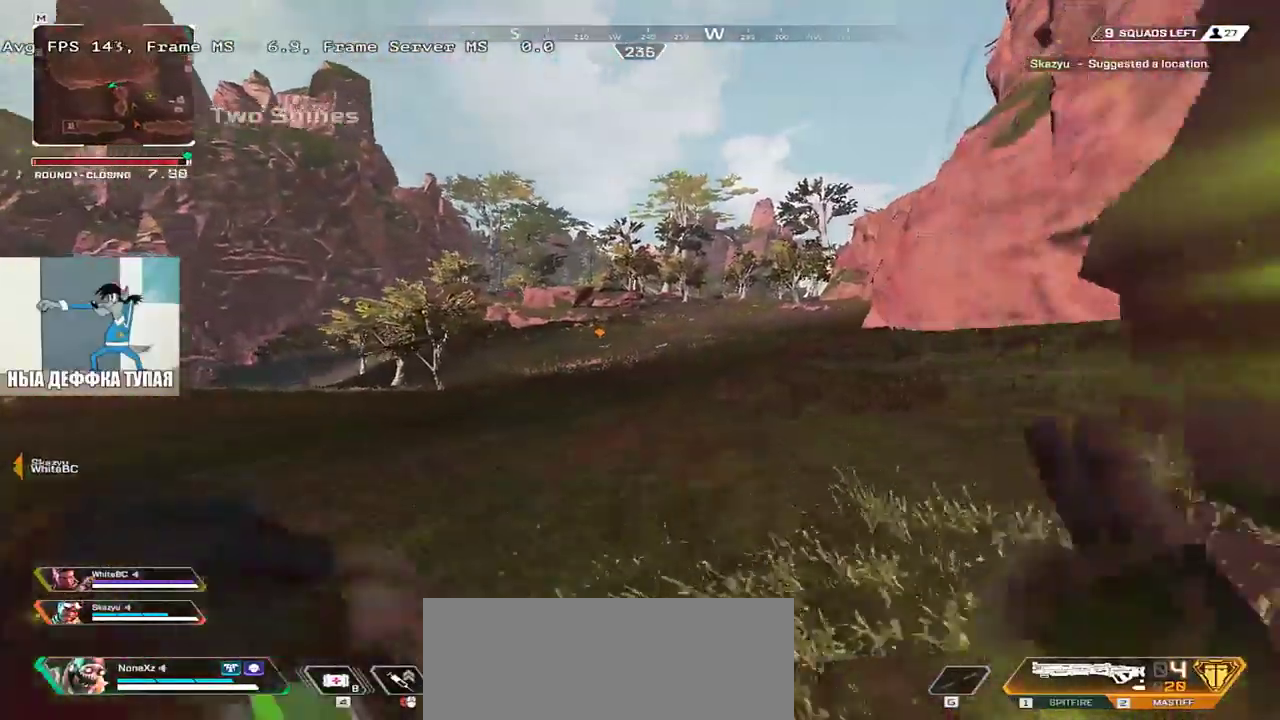
{"keys": ["w"], "mouse": [], "events": []}
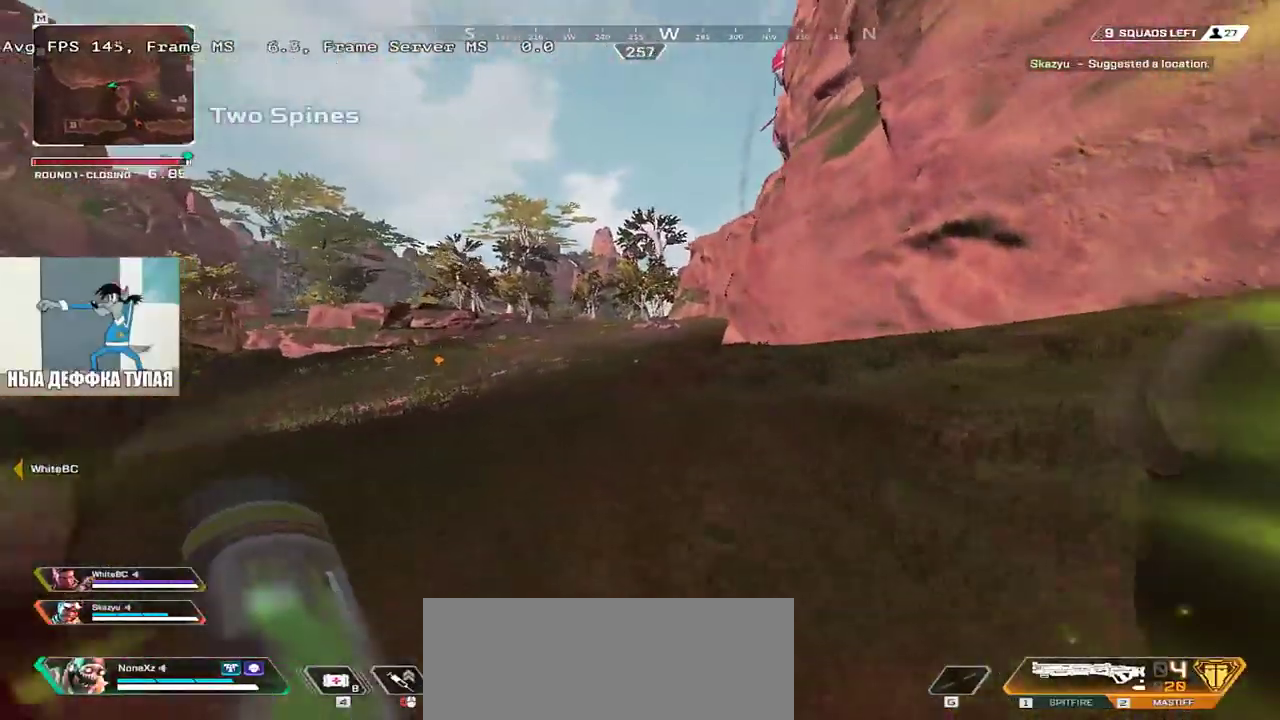
{"keys": ["w"], "mouse": [], "events": []}